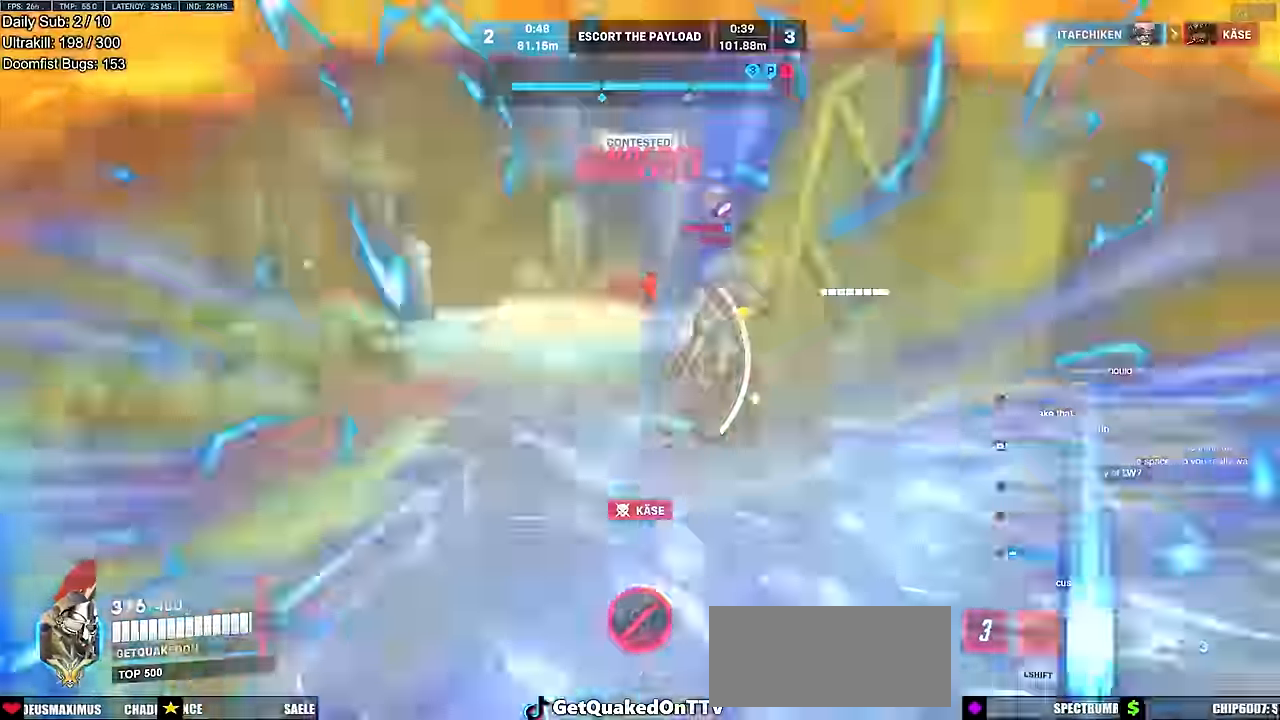
Gameplay with keyboard and mouse; each line is a JSON object with the keys and mouse buttons held at the frame after it. "events" lists presses ("down") and releases ("up") of "a", "ctrl", "d", "e", "f", "melee", "q", "r", "s", "shift", "space", "w", "mouse_left" and "mouse_right" between this image and that frame as [ms after this image, input, new state], when the widget could be followed in between. "mouse_left", "mouse_right" = the "left", "right" buttons of the "mouse" list. No other keys are recorded. Mouse movement is not recorded. Key names are as the overlay labels them; some are game actions (e.g. jump) rather than physical keys.
{"keys": ["a"], "mouse": [], "events": [[234, "a", "down"], [234, "space", "down"], [367, "space", "up"], [367, "w", "up"]]}
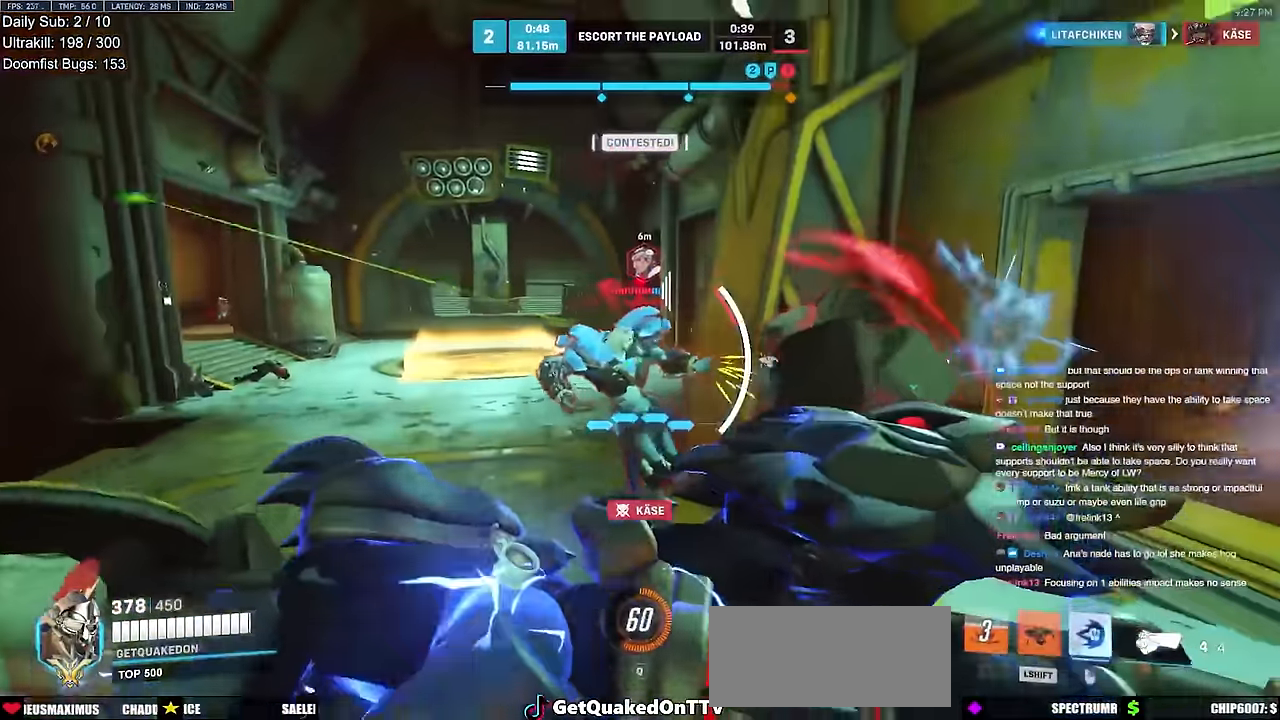
{"keys": ["w"], "mouse": [], "events": [[100, "shift", "down"], [100, "w", "down"], [200, "a", "up"], [200, "shift", "up"], [333, "mouse_left", "down"], [484, "mouse_left", "up"]]}
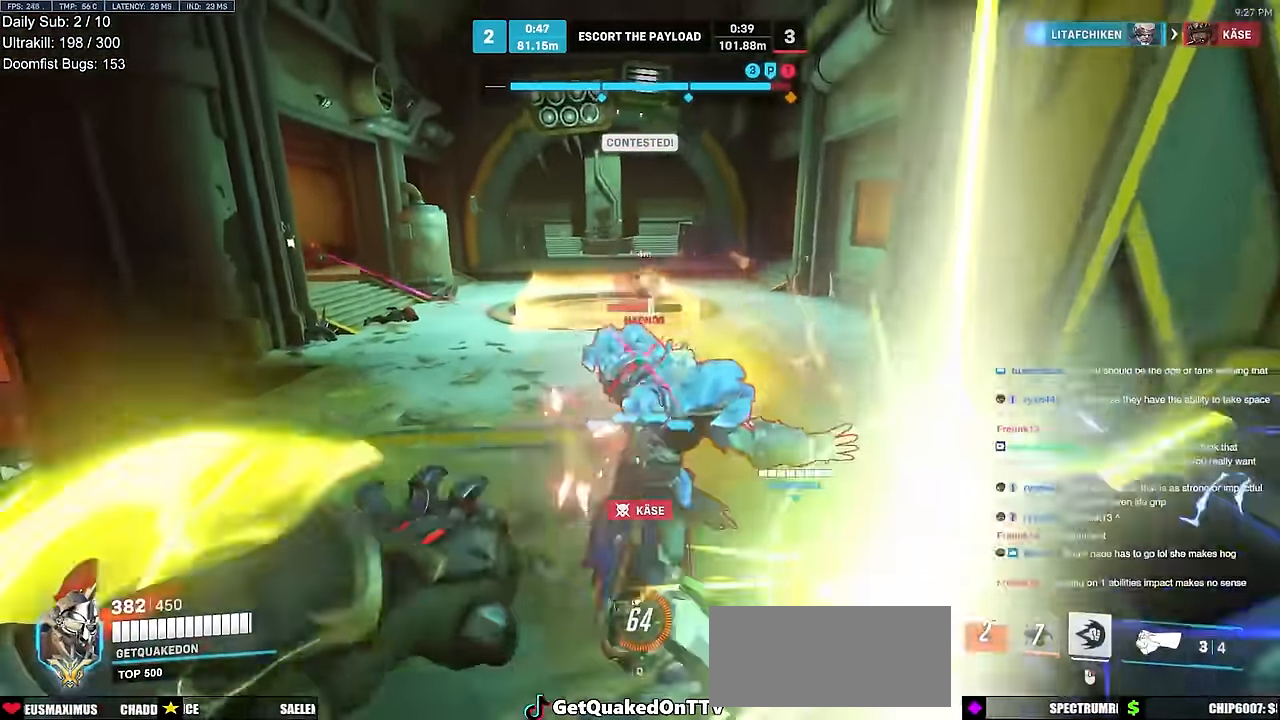
{"keys": ["a"], "mouse": [], "events": [[17, "space", "down"], [117, "space", "up"], [217, "a", "down"], [217, "mouse_left", "down"], [351, "mouse_left", "up"], [501, "w", "up"]]}
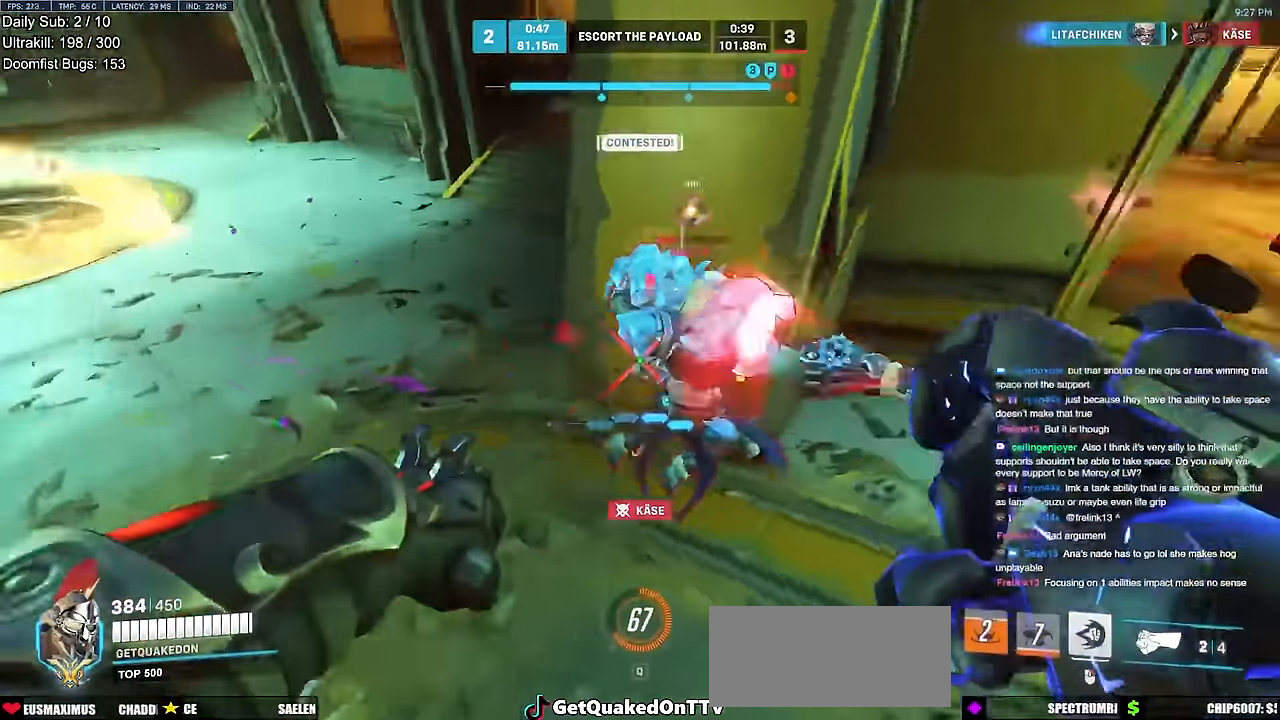
{"keys": ["w"], "mouse": ["right"], "events": [[83, "mouse_left", "down"], [83, "mouse_right", "down"], [183, "mouse_left", "up"], [183, "w", "down"], [267, "a", "up"]]}
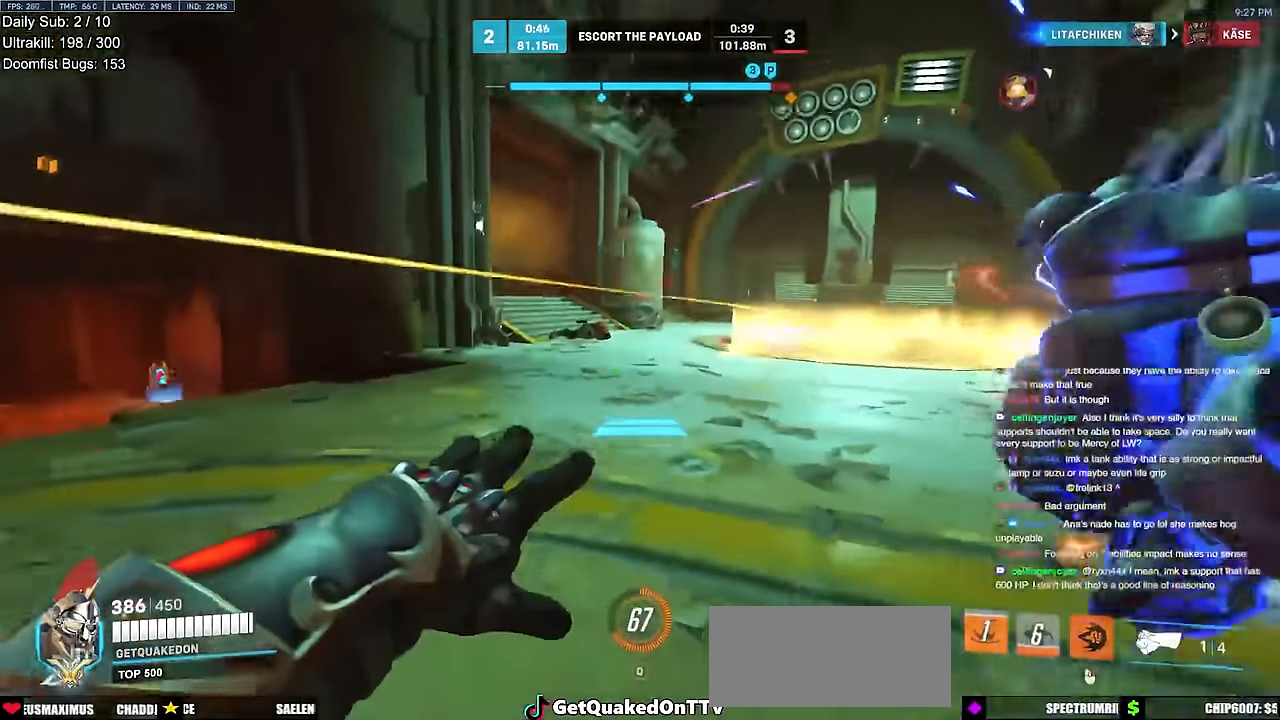
{"keys": ["w"], "mouse": [], "events": [[67, "space", "down"], [100, "d", "down"], [150, "space", "up"], [284, "d", "up"], [334, "mouse_right", "up"]]}
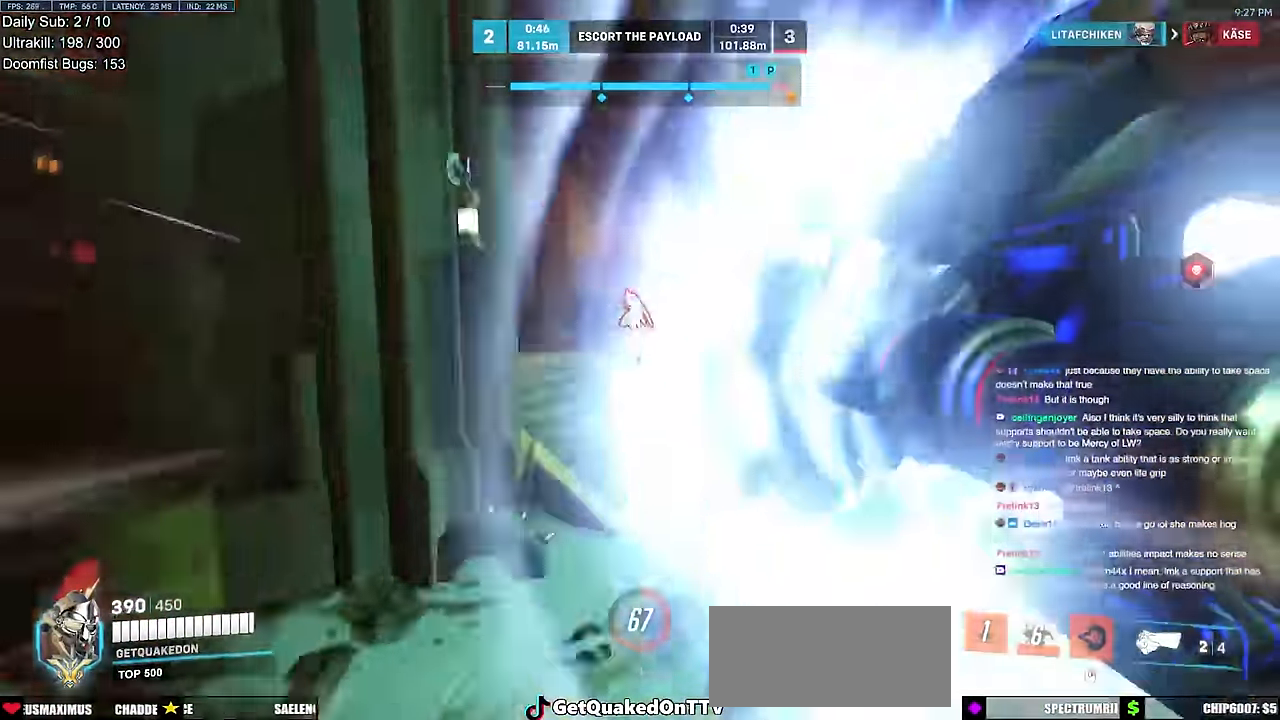
{"keys": ["w"], "mouse": [], "events": []}
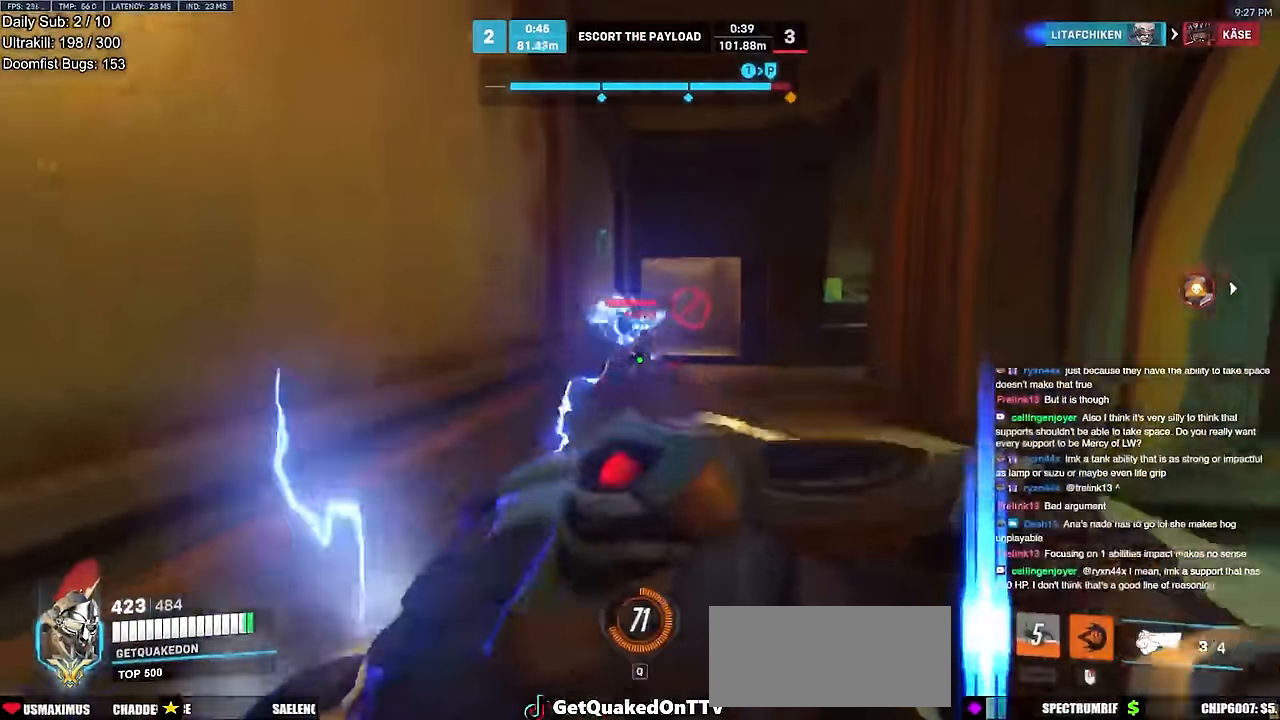
{"keys": ["a", "s", "space"], "mouse": [], "events": [[66, "mouse_left", "down"], [200, "d", "down"], [200, "mouse_left", "up"], [250, "w", "up"], [350, "a", "down"], [350, "d", "up"], [350, "mouse_left", "down"], [350, "s", "down"], [483, "mouse_left", "up"], [483, "space", "down"]]}
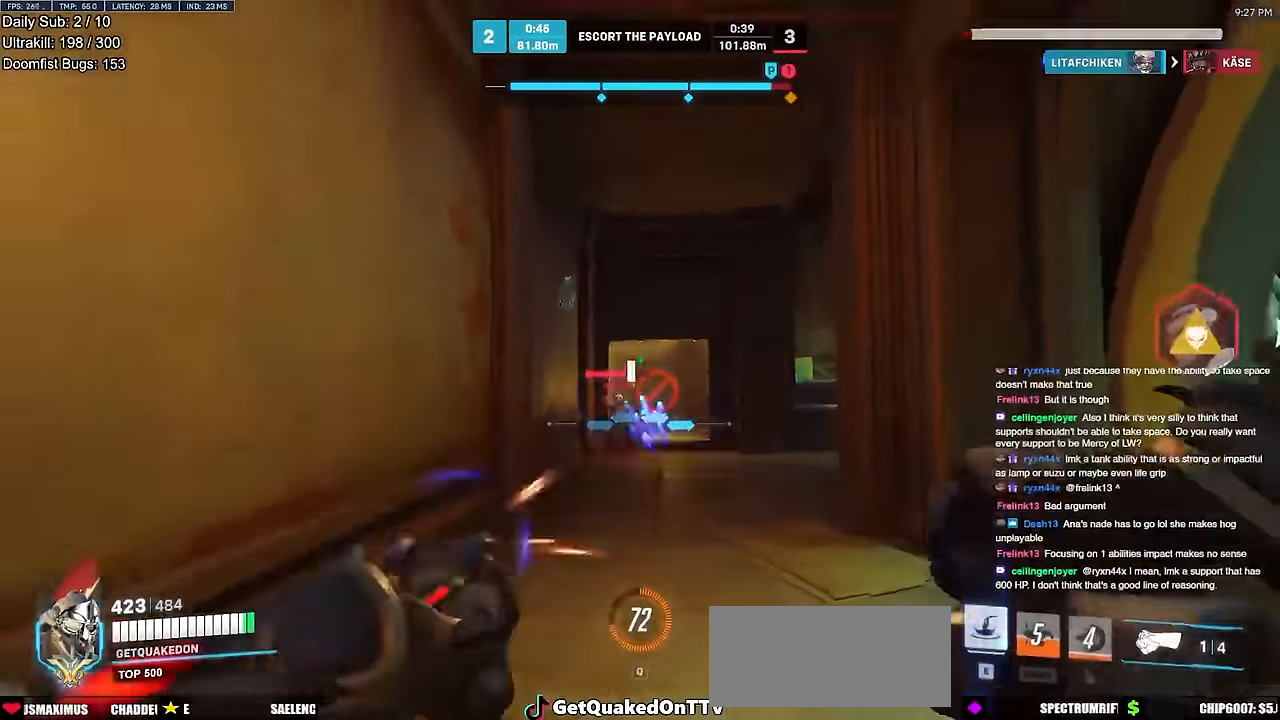
{"keys": ["w"], "mouse": [], "events": [[17, "a", "up"], [117, "e", "down"], [117, "space", "up"], [167, "e", "up"], [217, "s", "up"], [350, "w", "down"]]}
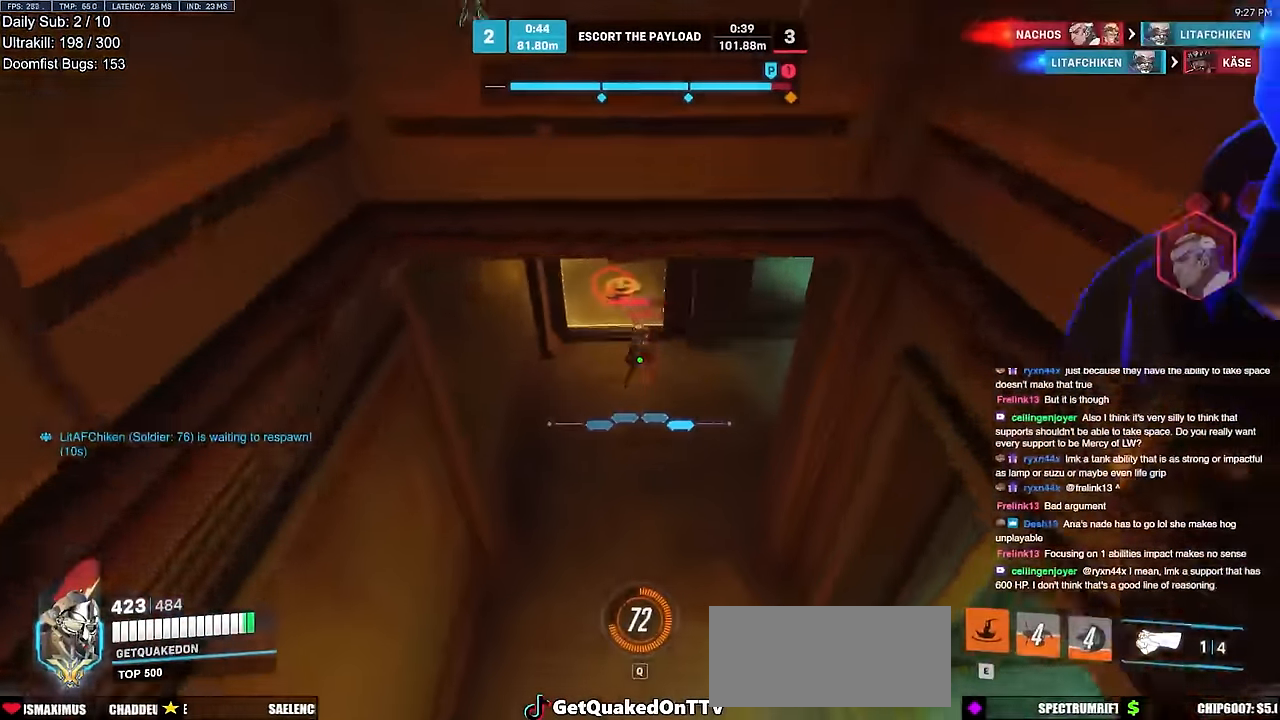
{"keys": ["a", "w"], "mouse": [], "events": [[283, "a", "down"]]}
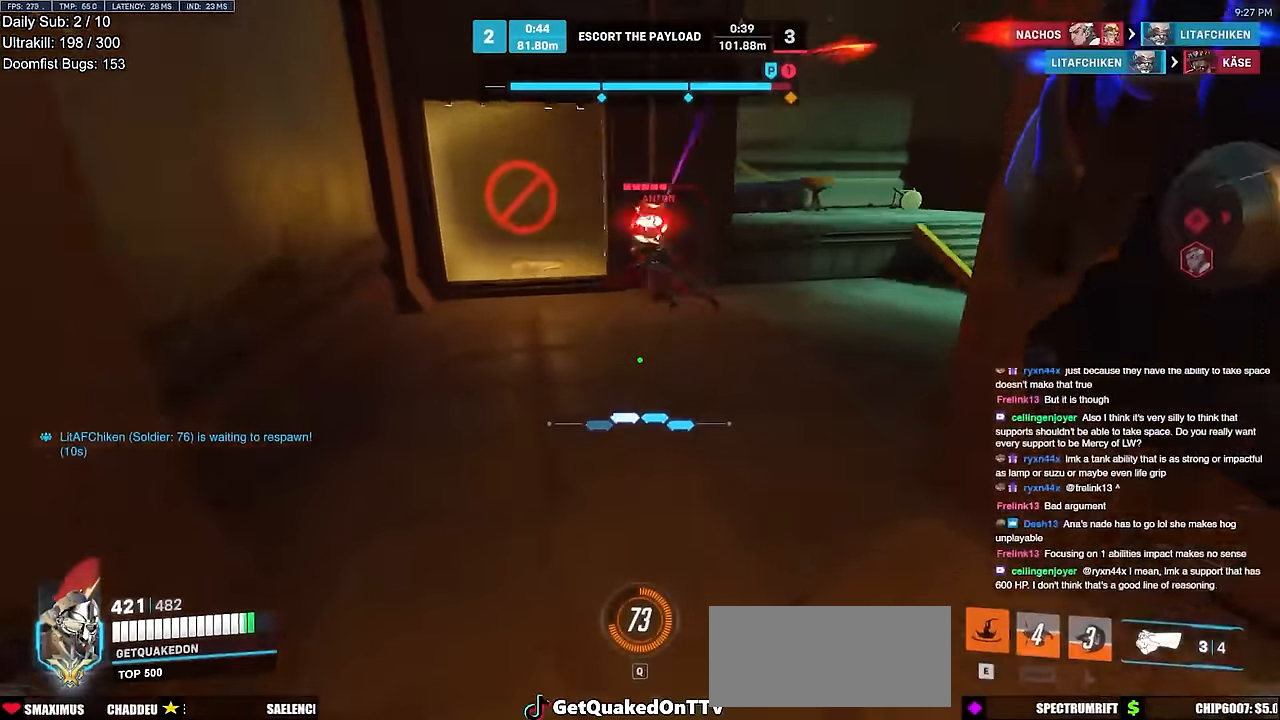
{"keys": ["w"], "mouse": ["left"], "events": [[150, "a", "up"], [484, "mouse_left", "down"]]}
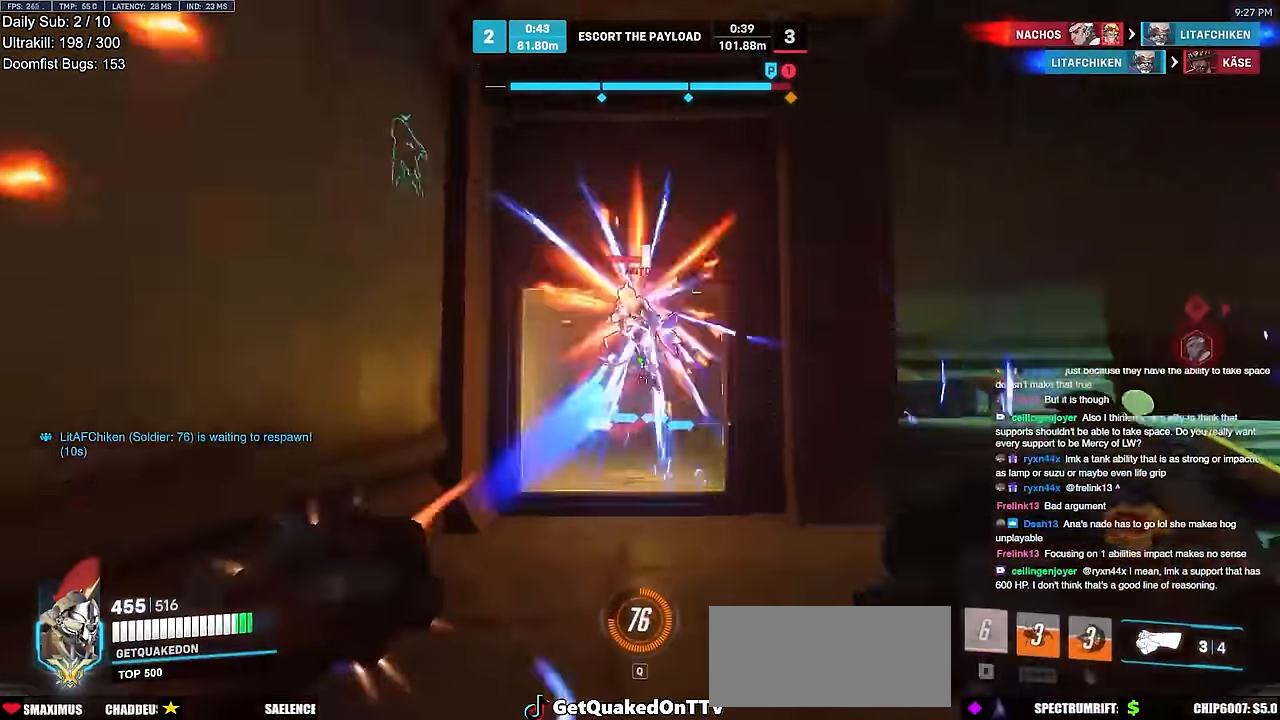
{"keys": ["w"], "mouse": [], "events": [[116, "mouse_left", "up"], [267, "mouse_left", "down"], [400, "mouse_left", "up"]]}
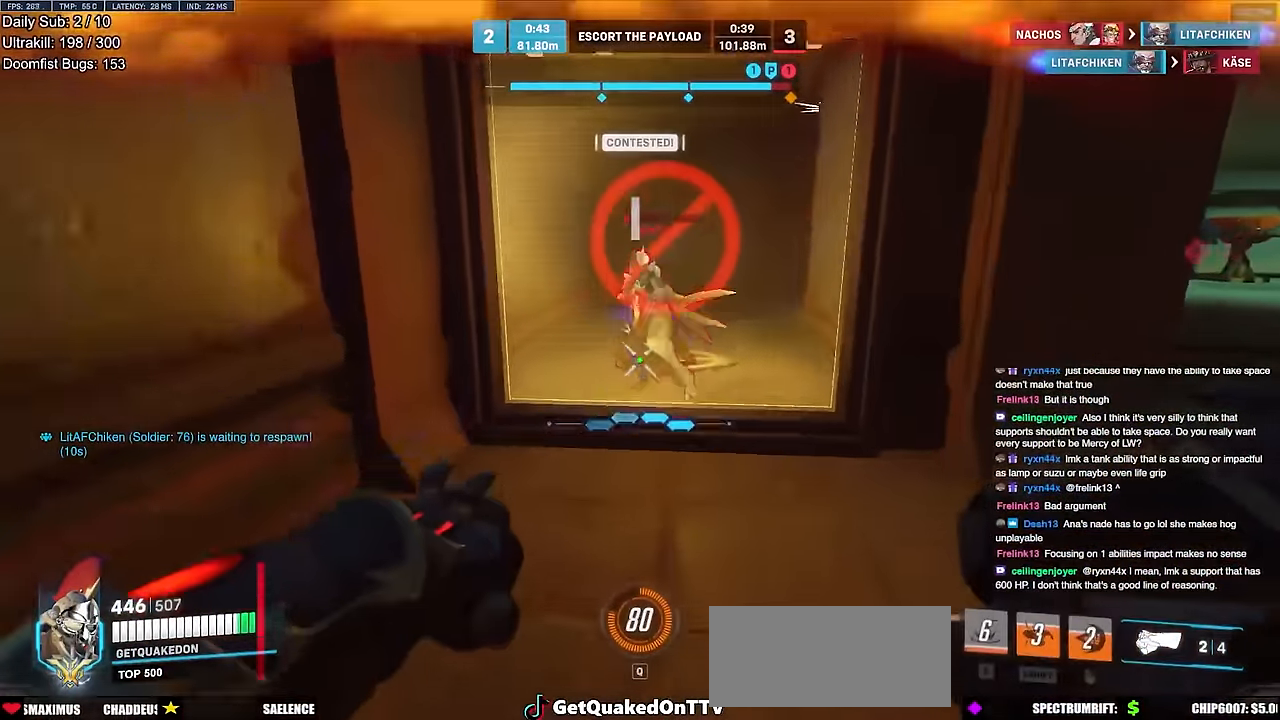
{"keys": ["w"], "mouse": [], "events": [[184, "mouse_left", "down"], [317, "mouse_left", "up"]]}
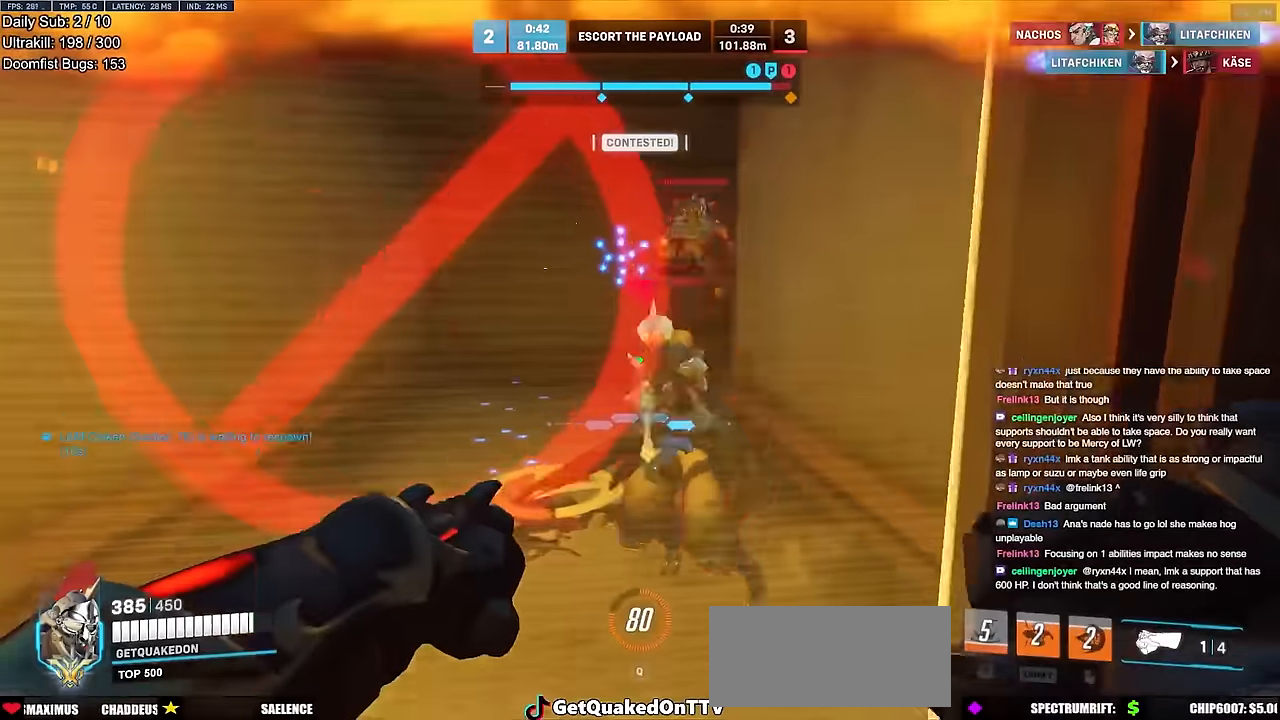
{"keys": ["ctrl", "d", "s"], "mouse": [], "events": [[66, "mouse_left", "down"], [100, "melee", "down"], [150, "d", "down"], [200, "melee", "up"], [200, "w", "up"], [250, "mouse_left", "up"], [300, "s", "down"], [483, "ctrl", "down"]]}
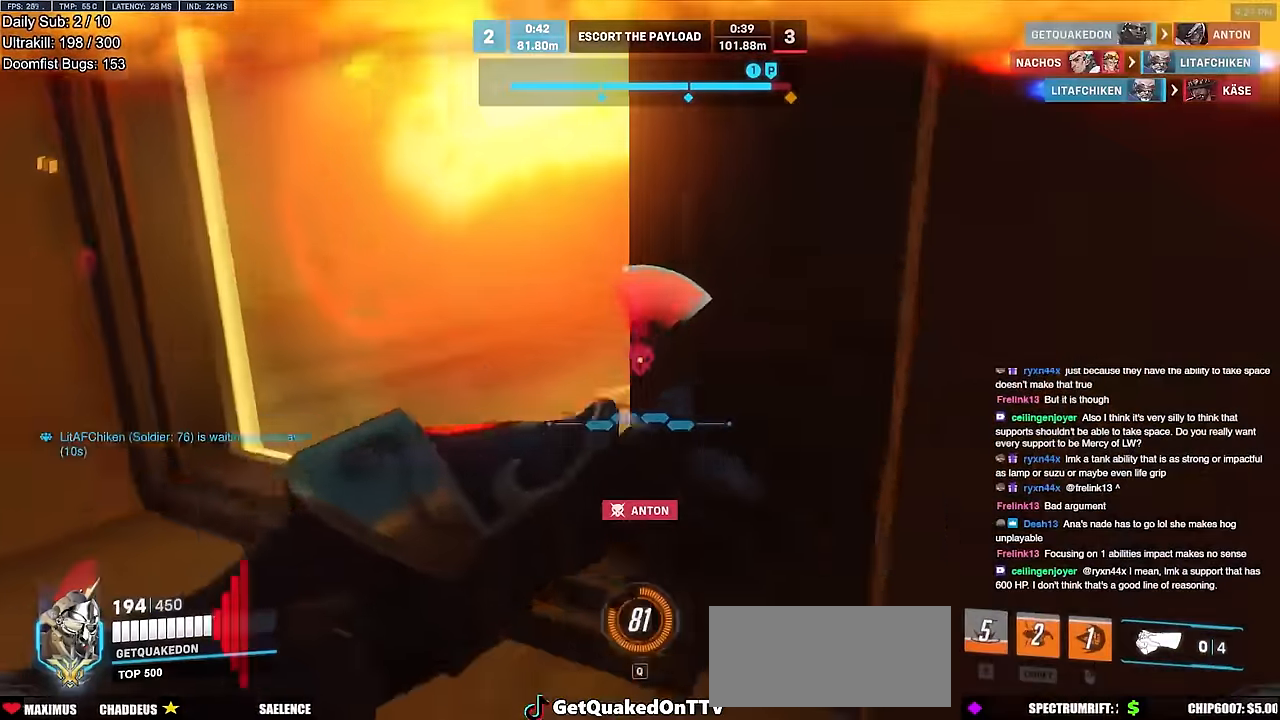
{"keys": ["d", "s"], "mouse": [], "events": [[33, "d", "up"], [33, "s", "up"], [67, "ctrl", "up"], [167, "ctrl", "down"], [167, "d", "down"], [217, "s", "down"], [300, "ctrl", "up"], [401, "space", "down"], [501, "space", "up"]]}
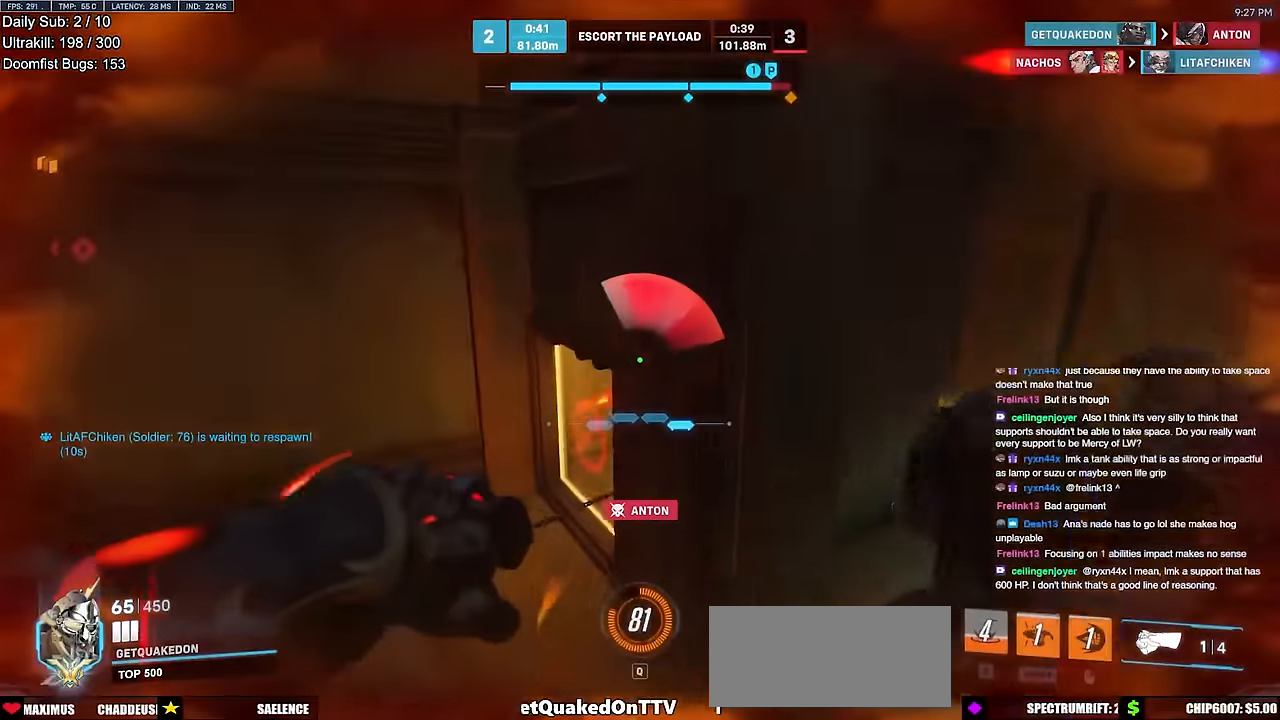
{"keys": ["s"], "mouse": [], "events": [[233, "a", "down"], [233, "d", "up"], [333, "mouse_left", "down"], [333, "s", "up"], [417, "mouse_left", "up"], [417, "mouse_right", "down"], [500, "a", "up"], [500, "mouse_right", "up"], [500, "s", "down"]]}
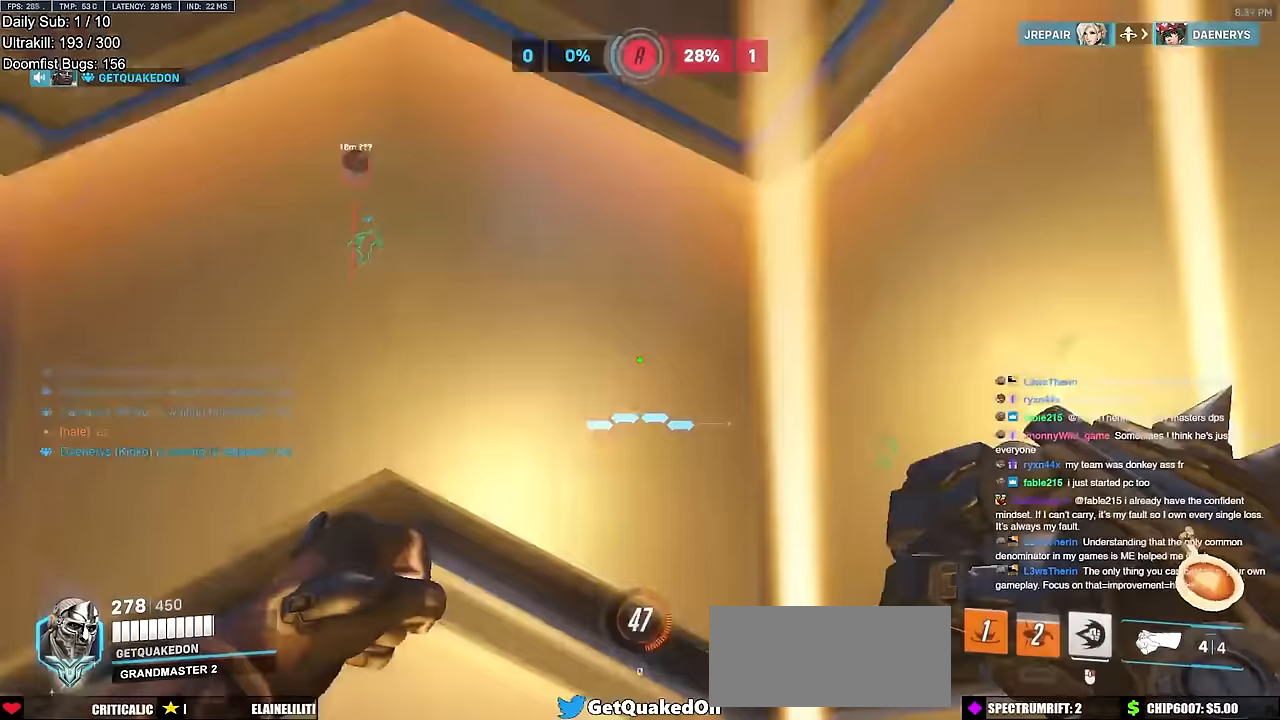
{"keys": ["w"], "mouse": ["right"], "events": [[17, "a", "down"], [50, "s", "up"], [150, "a", "up"], [150, "w", "down"], [334, "mouse_right", "down"]]}
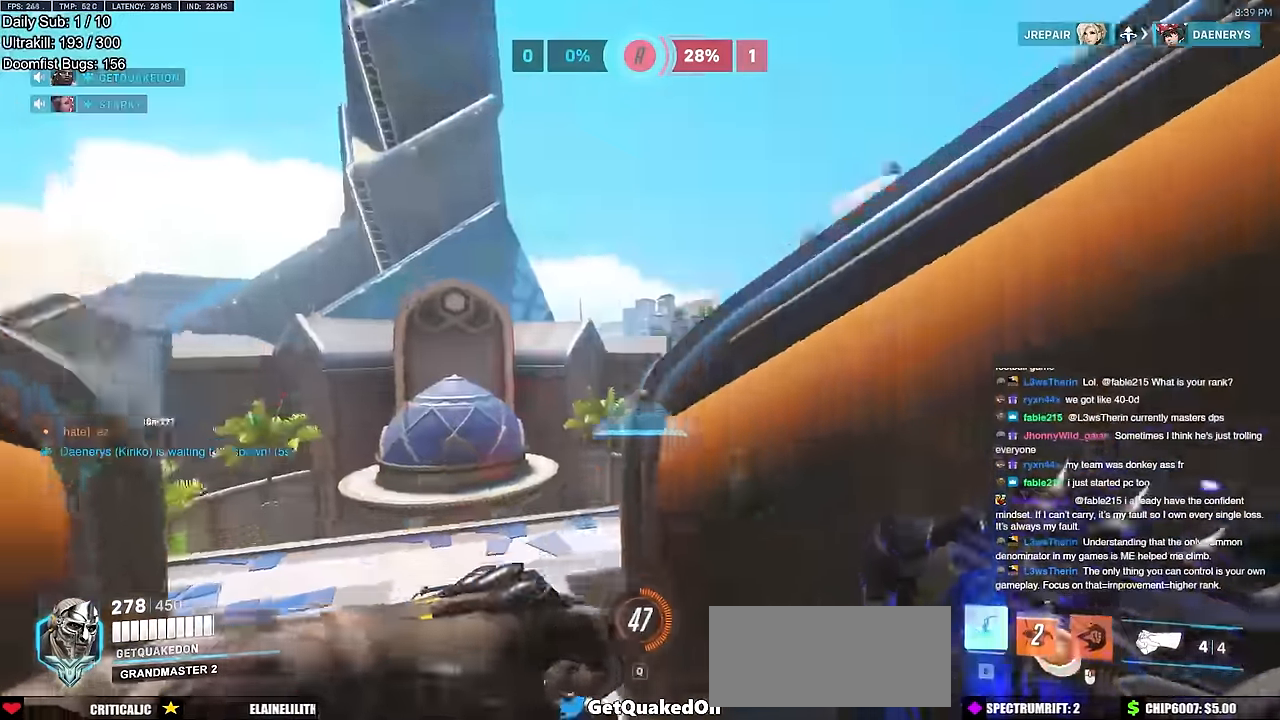
{"keys": ["w"], "mouse": ["right"], "events": []}
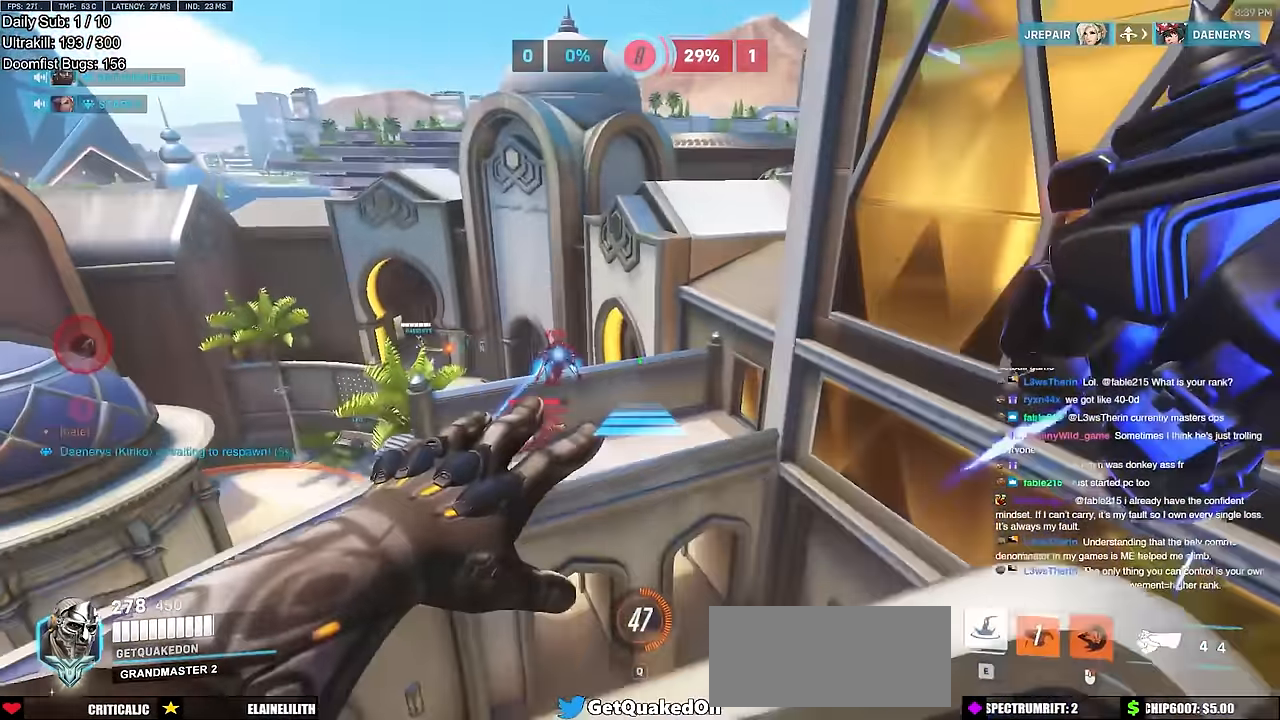
{"keys": ["a", "w"], "mouse": ["right"], "events": [[234, "a", "down"]]}